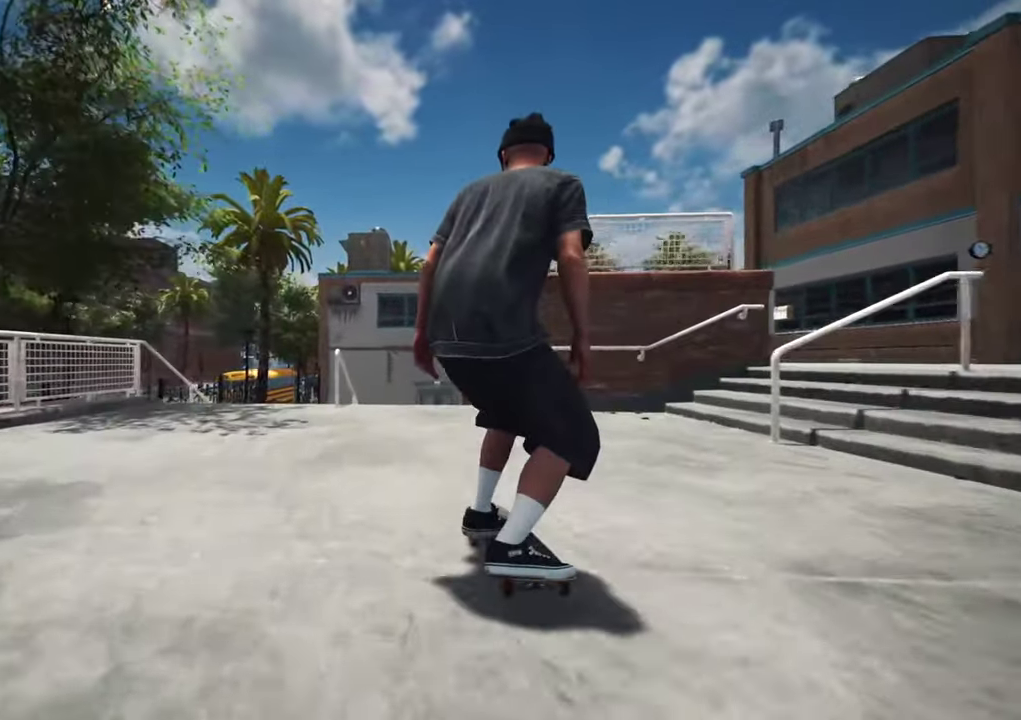
Gameplay with a controller (Xbox layout); each line is a JSON object with the inputs held at the frame after it (dt_ms = milliseconds from this image to that frame). "events" lists button and stick changes between this image and that frame as [ms after this image, input, new state], when the widget could be followed in between. This overlay highlights the sticks when they move; stick clicks (L3 R3) are not distinguishable. Not read: L3 R3.
{"dt_ms": 300, "buttons": [], "left_stick": "center", "right_stick": "center"}
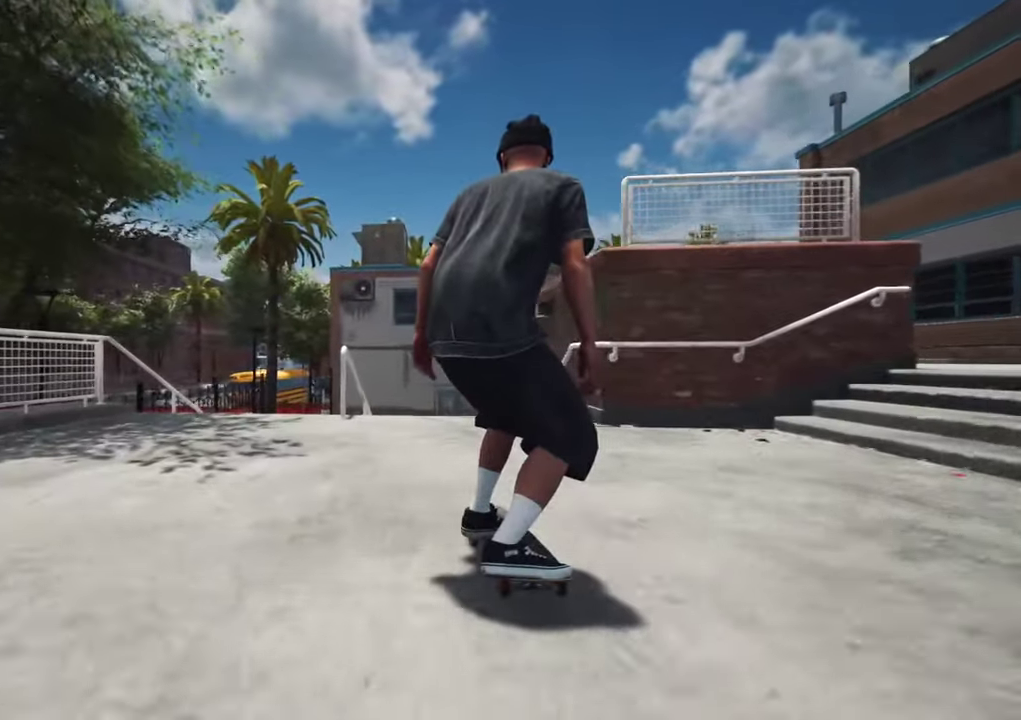
{"dt_ms": 700, "buttons": [], "left_stick": "center", "right_stick": "center"}
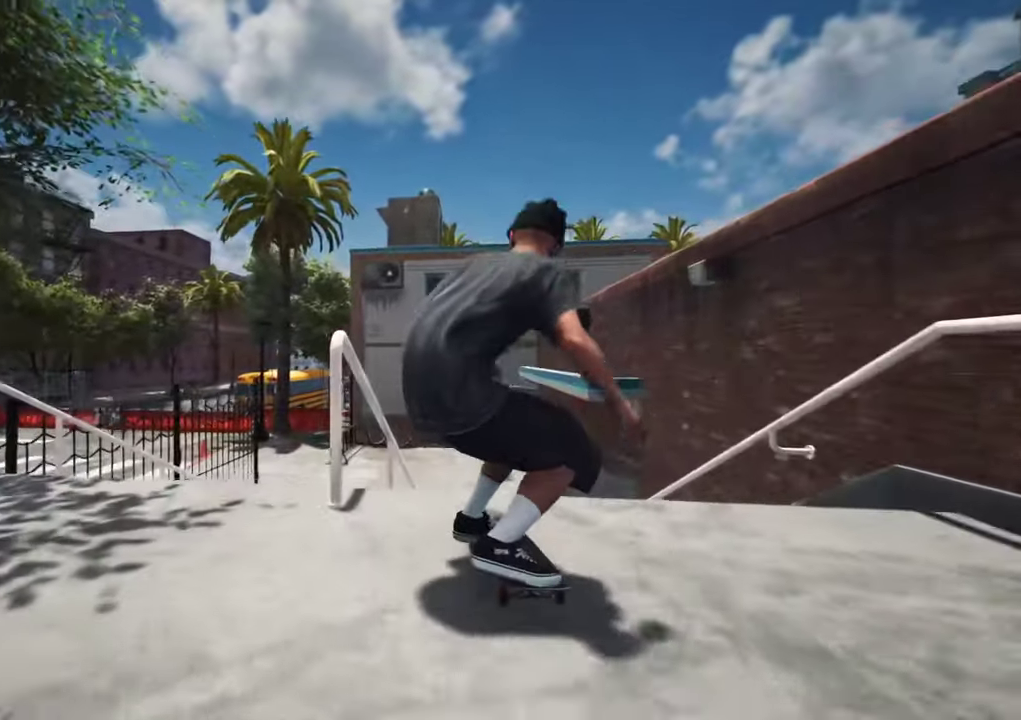
{"dt_ms": 700, "buttons": [], "left_stick": "up-right", "right_stick": "left"}
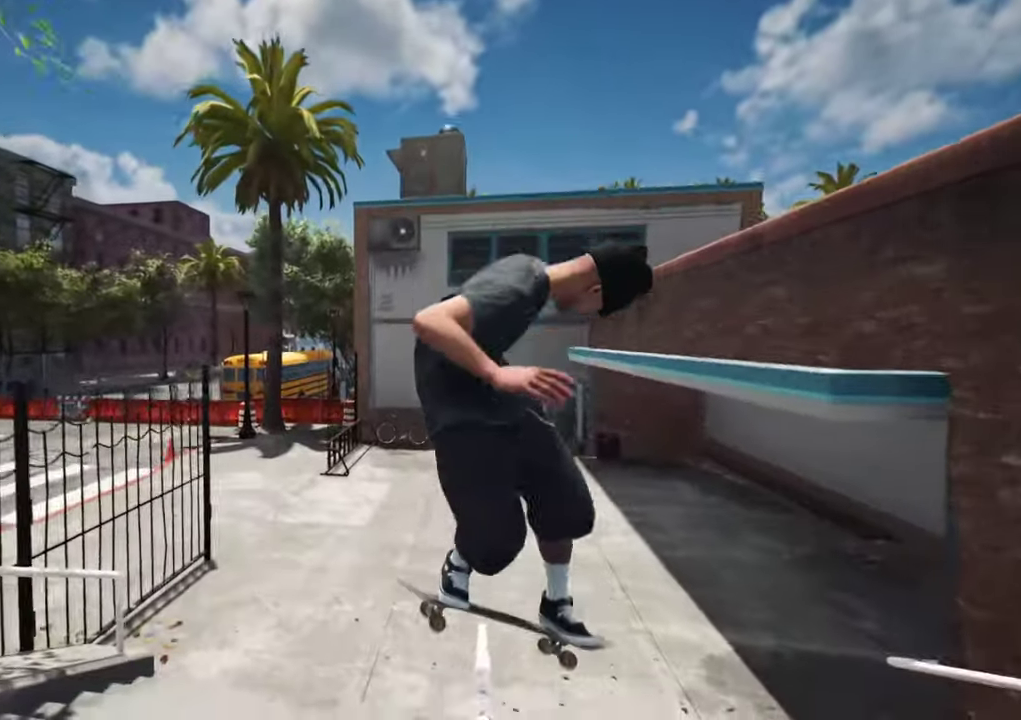
{"dt_ms": 300, "buttons": ["L2"], "left_stick": "up-right", "right_stick": "center", "events": [[250, "right_stick", "center"], [266, "L2", "down"]]}